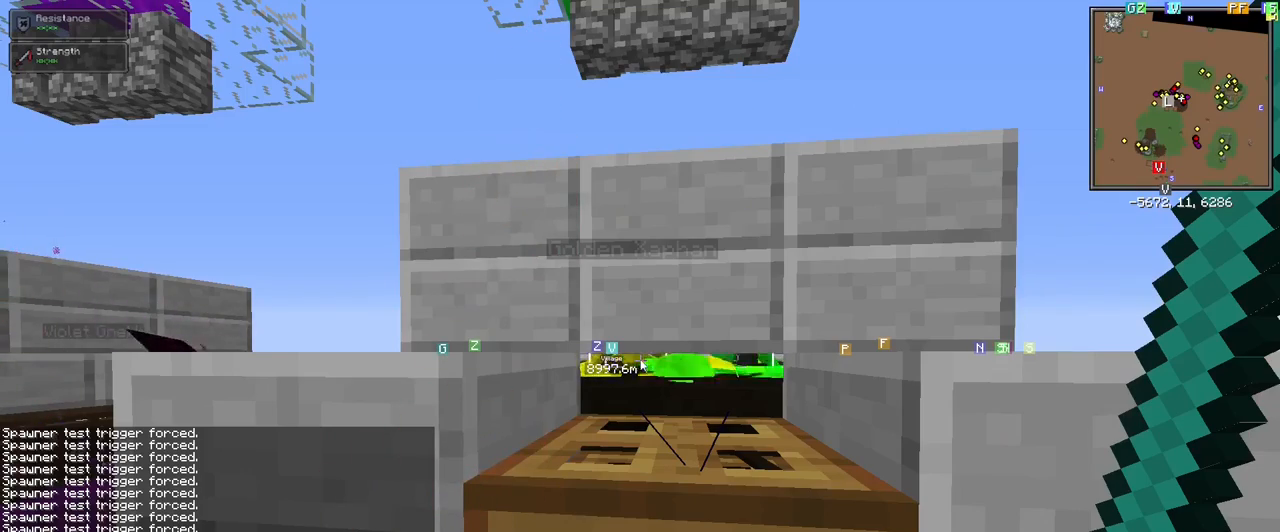
Gameplay with keyboard and mouse; each line is a JSON object with the keys and mouse buttons held at the frame after it. "events" lists presses ("down") and releases ("up") of "1", "2", "3", "4", "5", "a", "alt", "c", "ctrl", "d", "e", "f", "q", "r", "s", "shift", "space", "tab", "v", "w", "x", "z", "mouse_left" and "mouse_right" between this image and that frame as [ms after this image, input, new state], when the widget could be followed in between. "mouse_left", "mouse_right" = the "left", "right" buttons of the "mouse" list. No other keys are recorded. Fast repeated clicks can show as one long hold. Mouse movement is not recorded.
{"keys": [], "mouse": [], "events": [[33, "e", "down"], [83, "r", "down"], [133, "e", "up"], [183, "r", "up"], [233, "a", "down"], [317, "a", "up"]]}
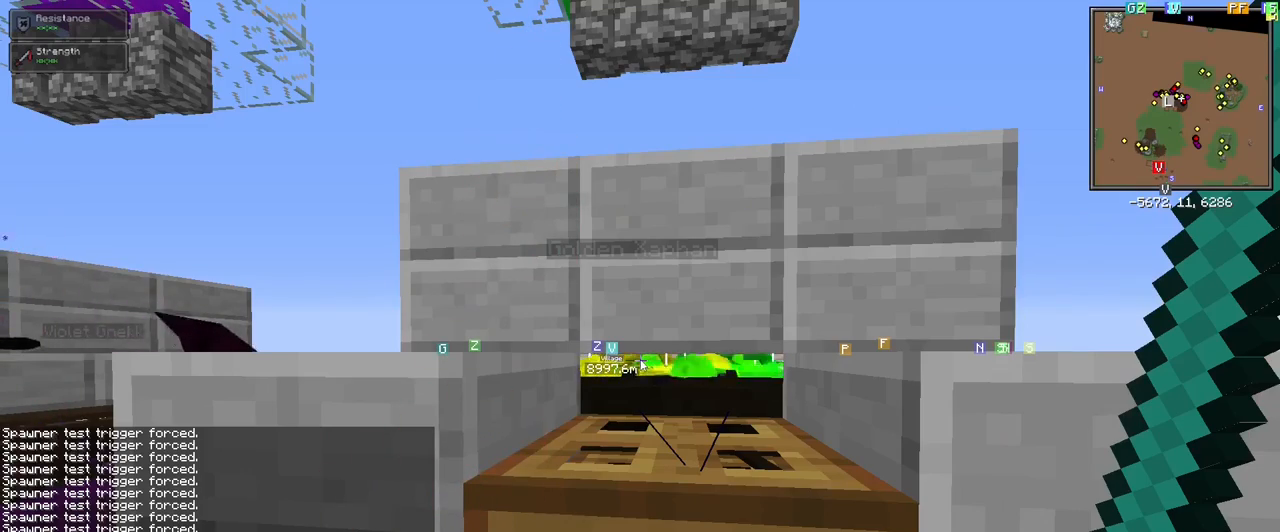
{"keys": [], "mouse": [], "events": []}
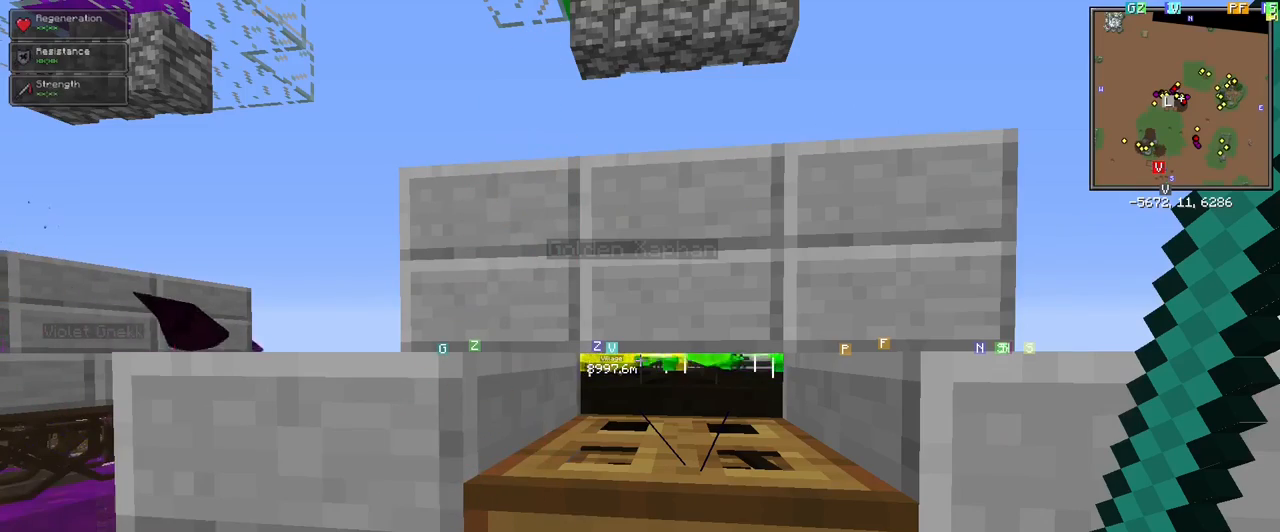
{"keys": ["a"], "mouse": [], "events": [[450, "a", "down"]]}
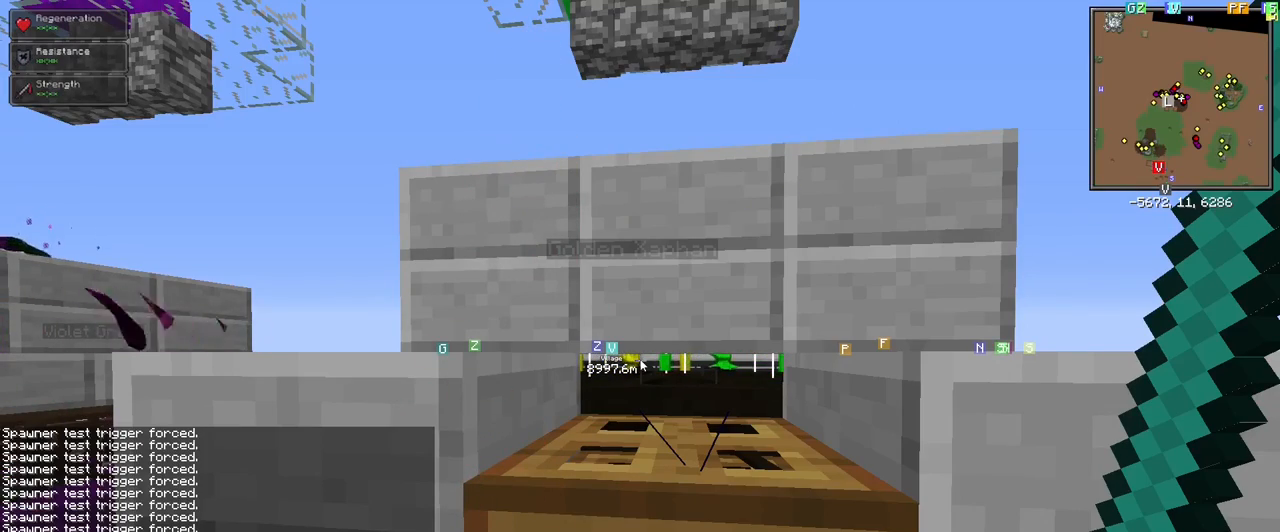
{"keys": [], "mouse": [], "events": [[50, "a", "up"], [133, "e", "down"], [233, "e", "up"], [367, "d", "down"], [467, "d", "up"]]}
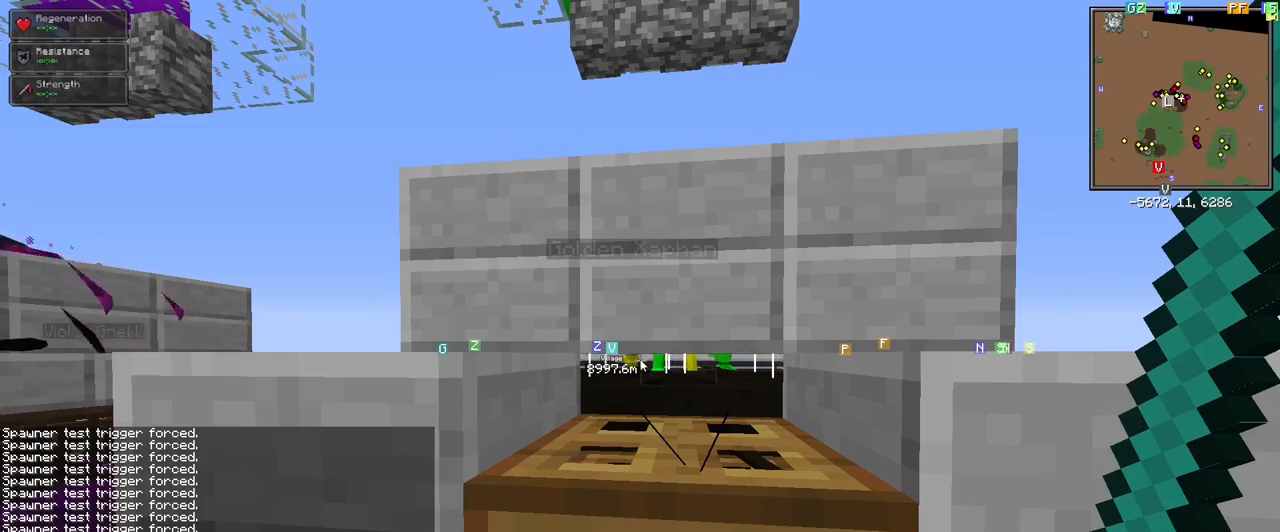
{"keys": [], "mouse": [], "events": [[67, "e", "down"], [117, "e", "up"], [200, "space", "down"], [250, "space", "up"], [300, "s", "down"], [400, "s", "up"]]}
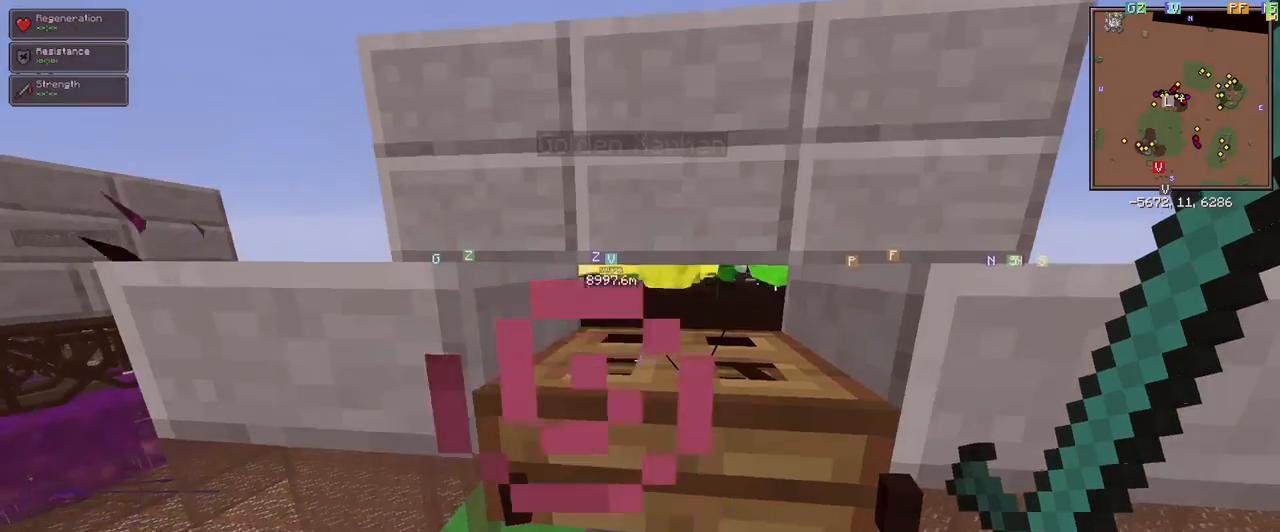
{"keys": [], "mouse": [], "events": []}
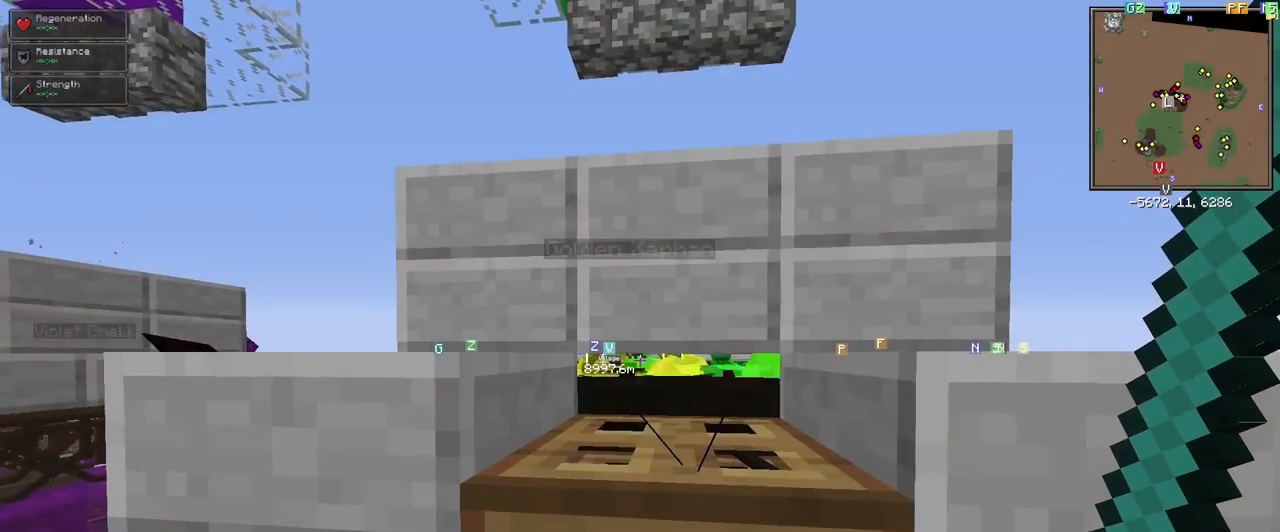
{"keys": [], "mouse": [], "events": []}
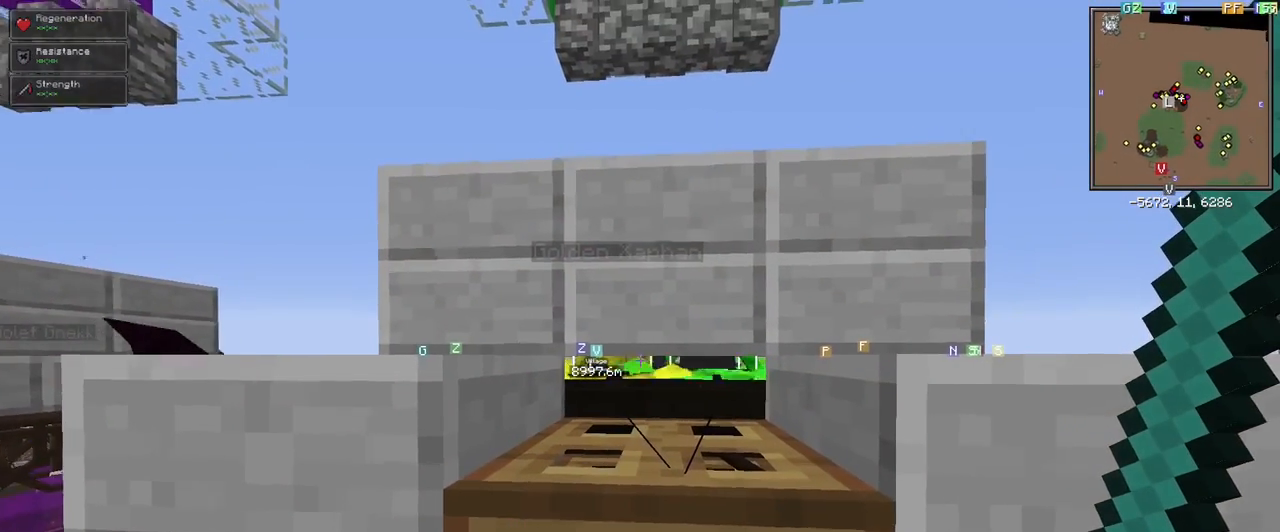
{"keys": [], "mouse": [], "events": []}
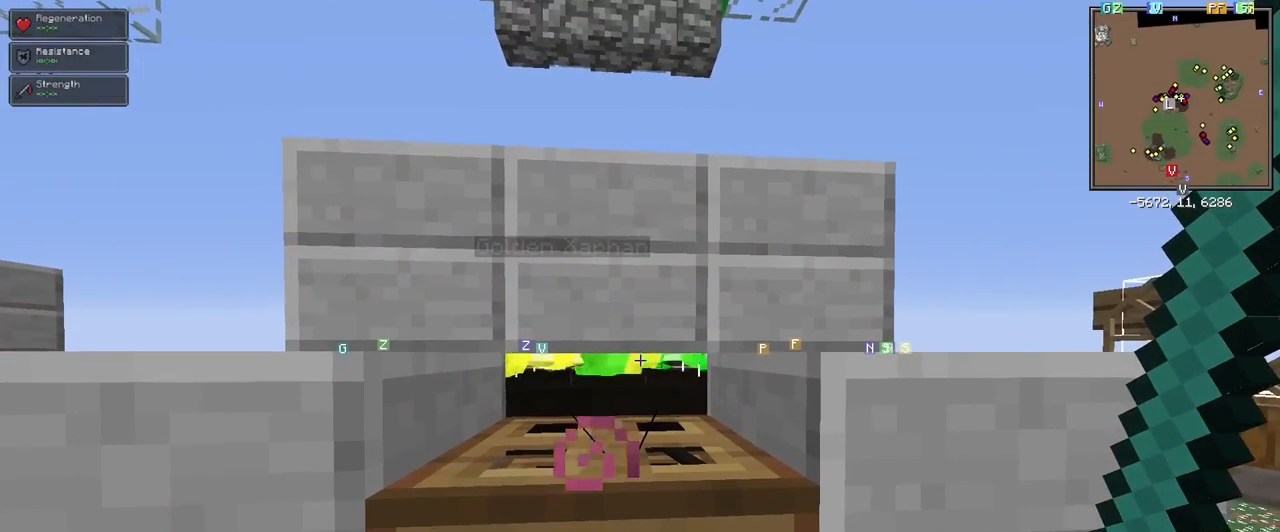
{"keys": [], "mouse": [], "events": []}
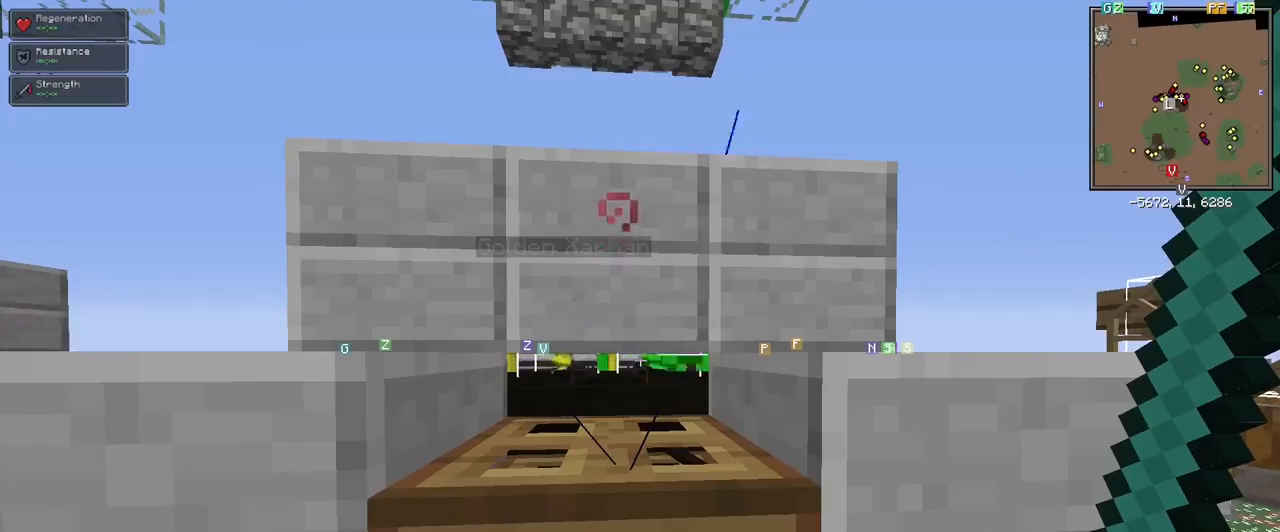
{"keys": [], "mouse": [], "events": []}
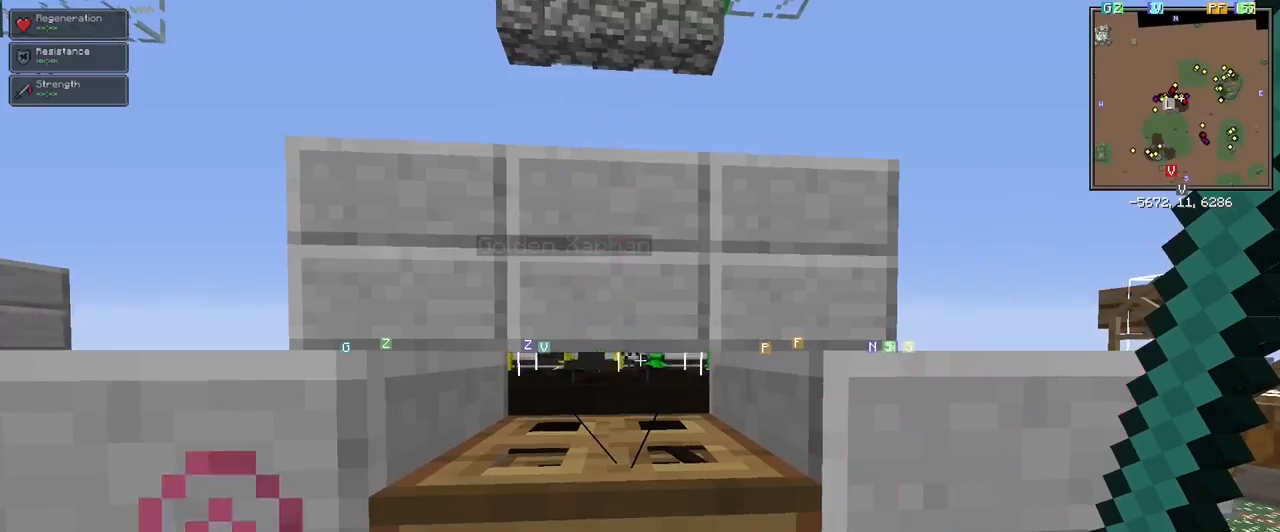
{"keys": [], "mouse": [], "events": []}
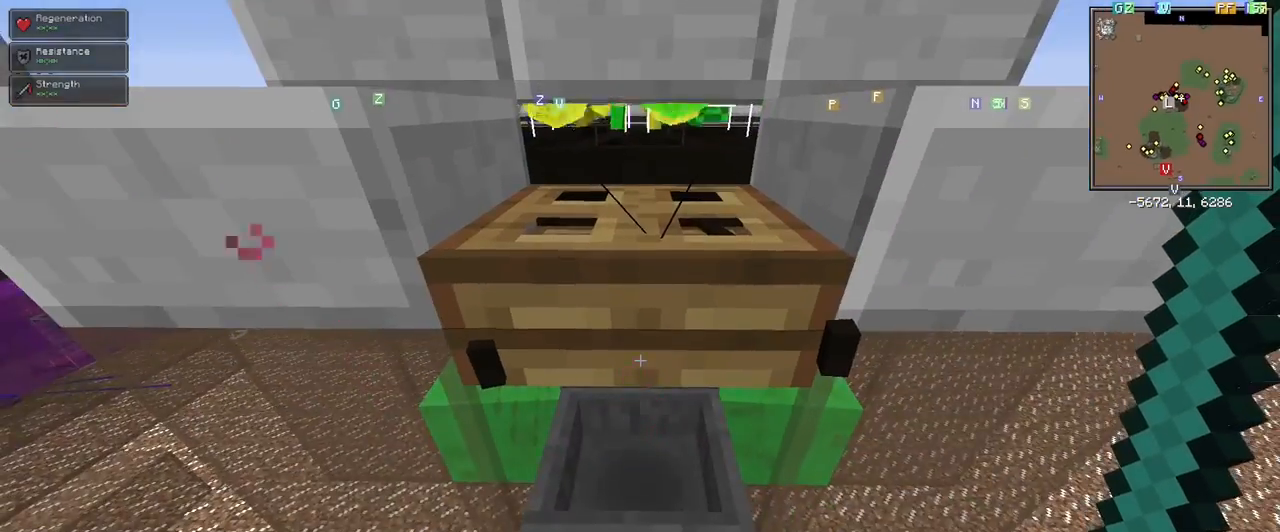
{"keys": [], "mouse": [], "events": []}
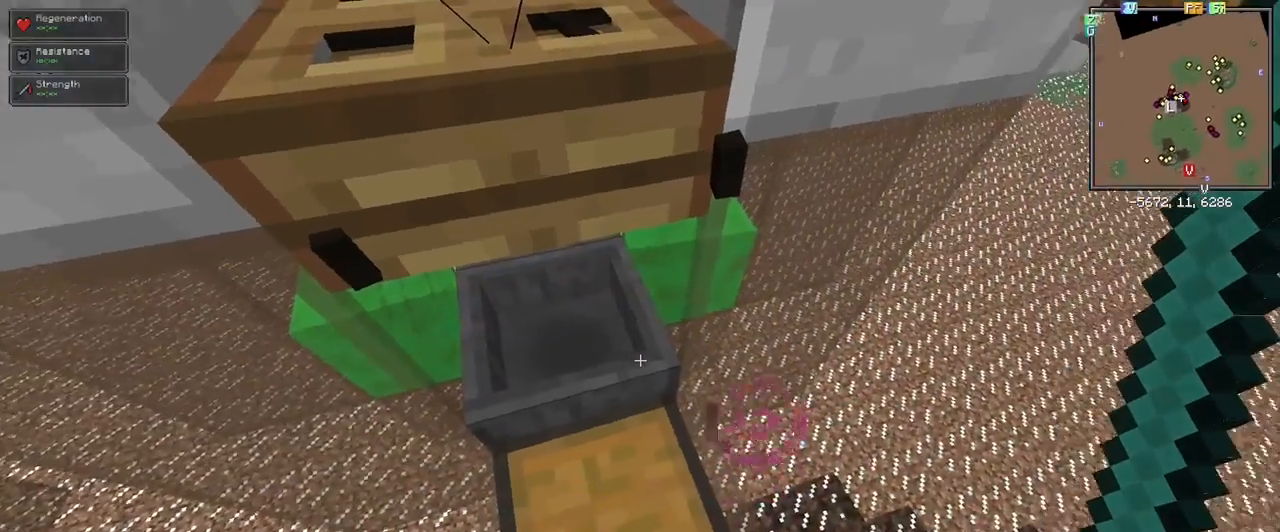
{"keys": [], "mouse": [], "events": []}
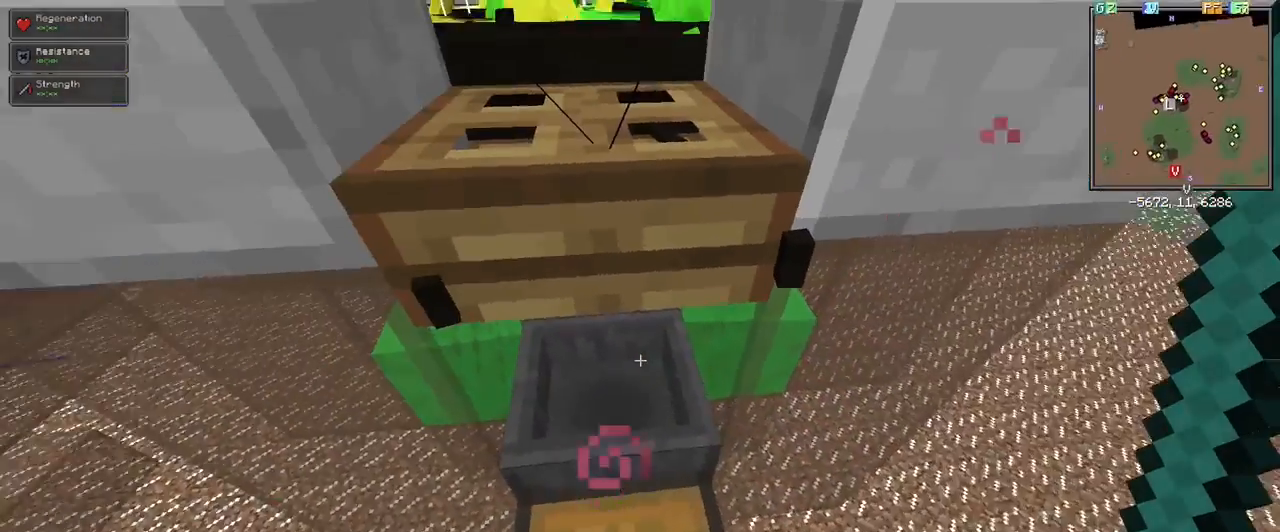
{"keys": ["space"], "mouse": [], "events": [[483, "space", "down"]]}
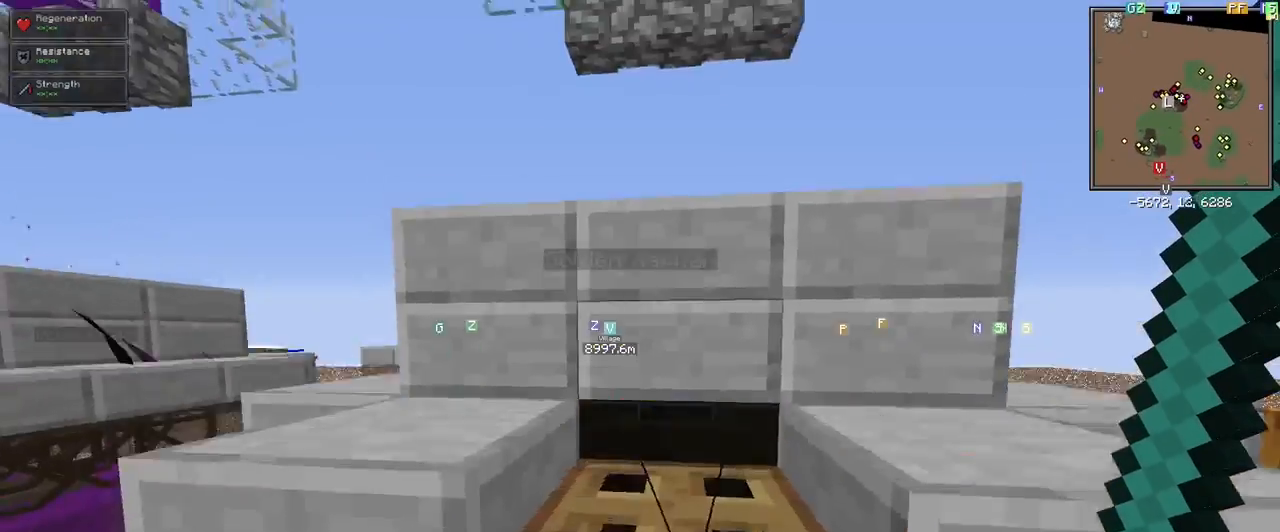
{"keys": [], "mouse": [], "events": [[67, "space", "up"], [217, "space", "down"], [267, "space", "up"]]}
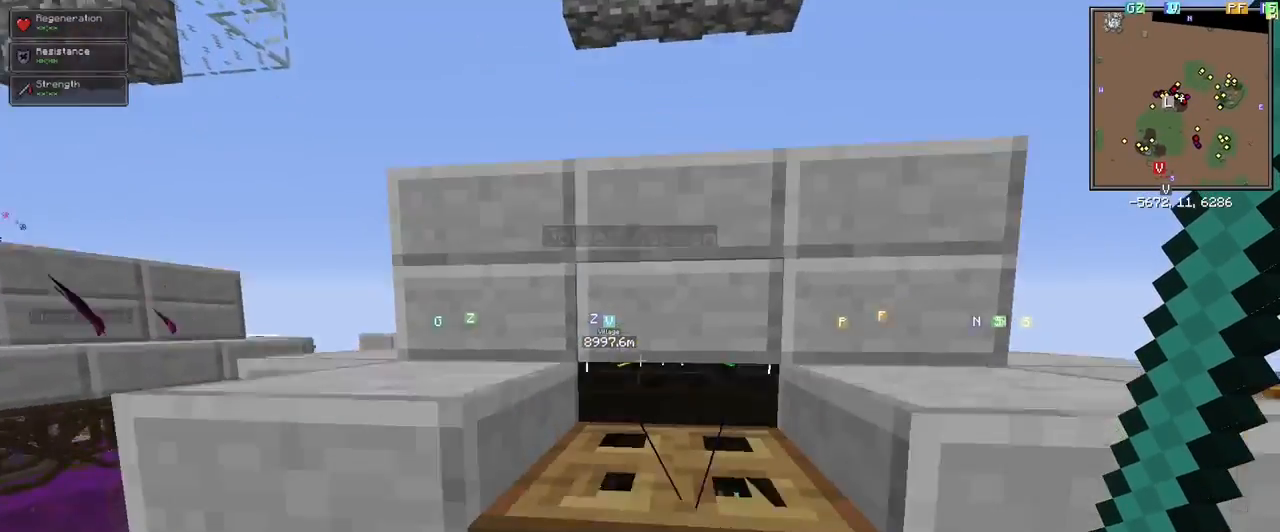
{"keys": [], "mouse": [], "events": []}
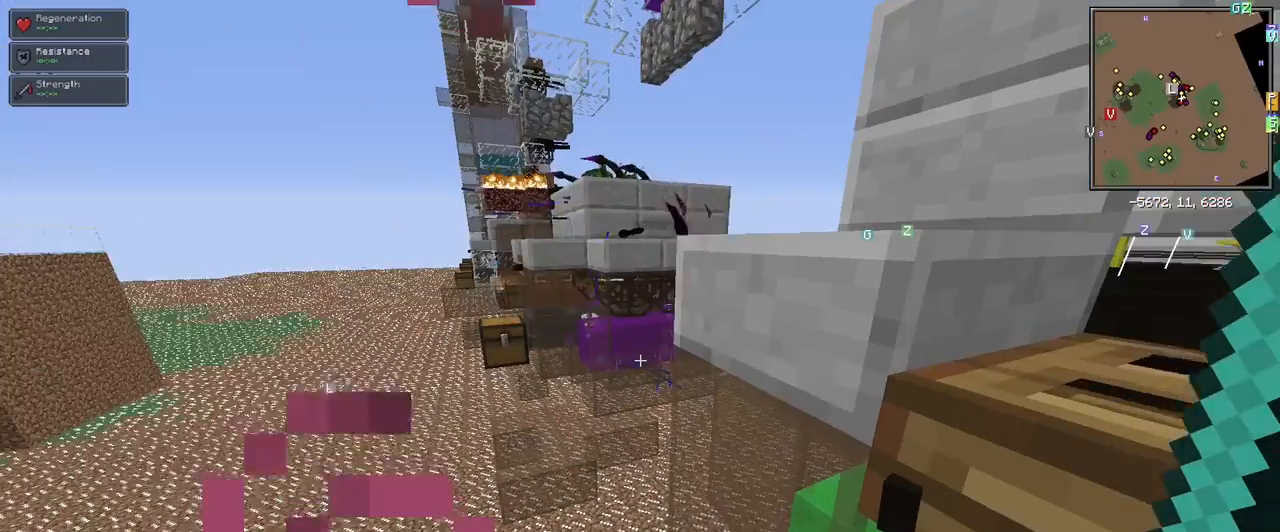
{"keys": [], "mouse": [], "events": []}
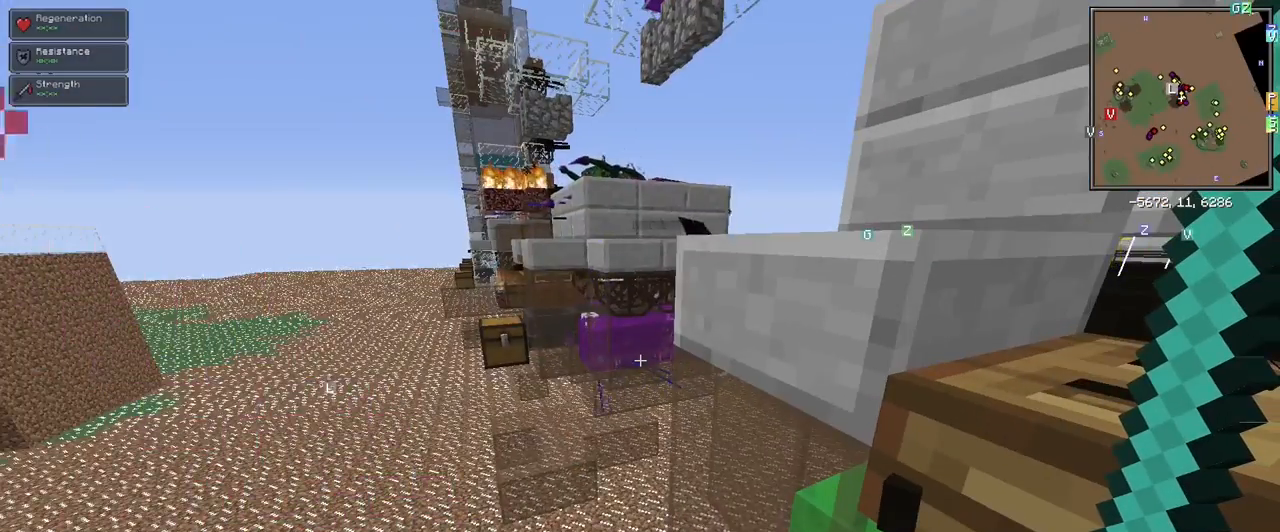
{"keys": [], "mouse": [], "events": []}
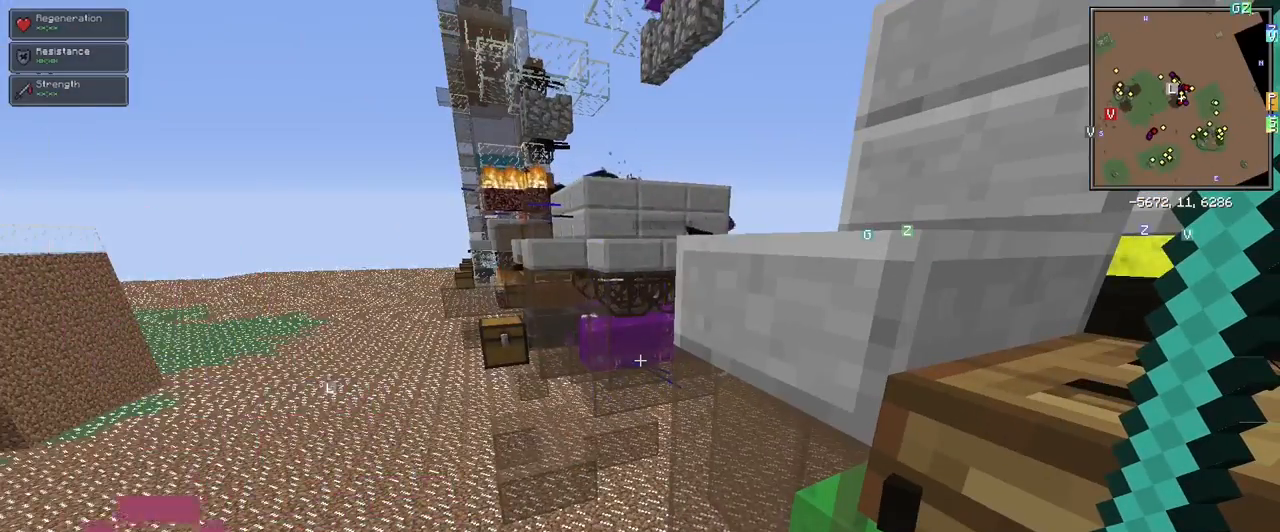
{"keys": [], "mouse": [], "events": []}
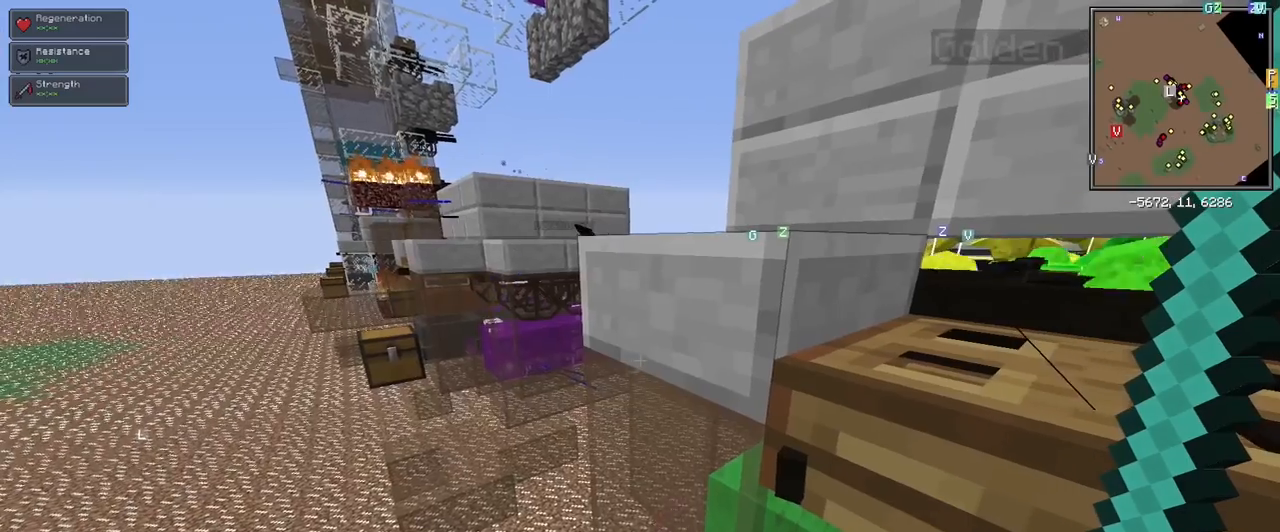
{"keys": [], "mouse": [], "events": []}
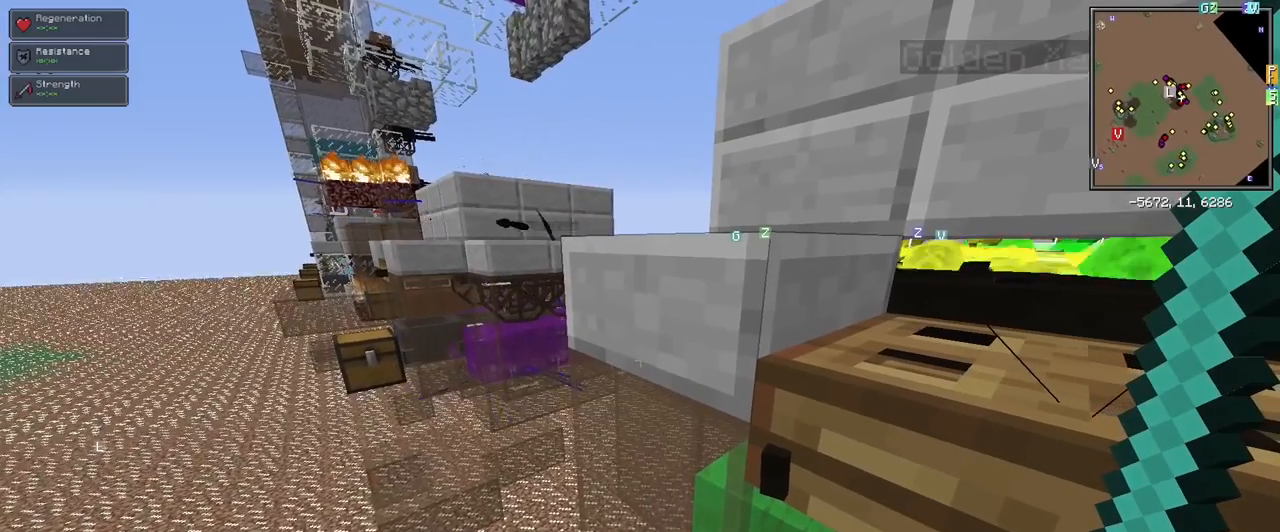
{"keys": [], "mouse": [], "events": [[300, "a", "down"], [400, "a", "up"]]}
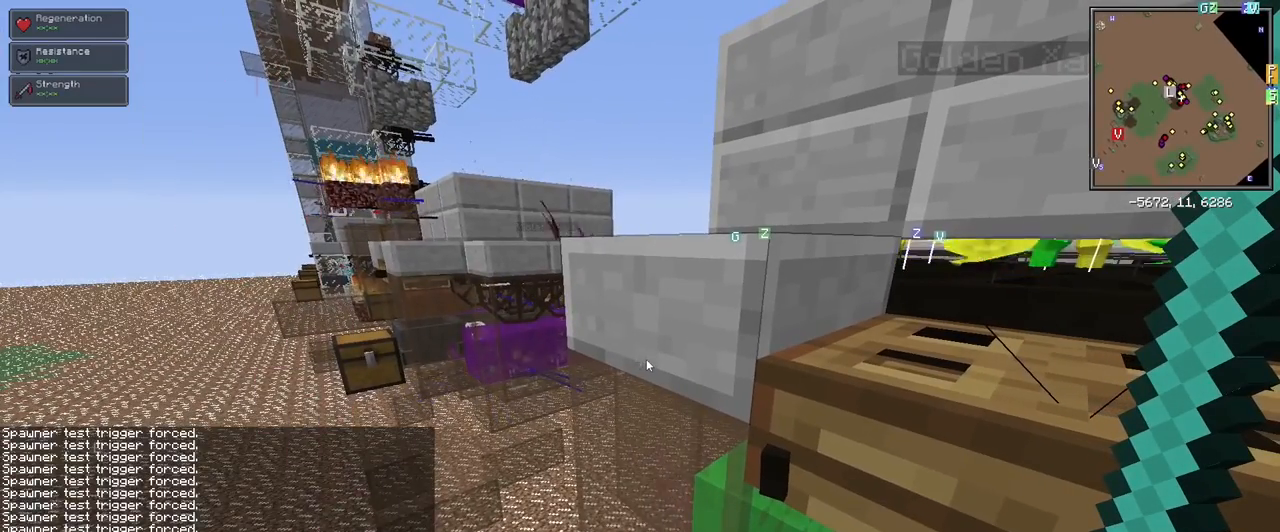
{"keys": ["e"], "mouse": [], "events": [[33, "e", "down"], [133, "e", "up"], [283, "d", "down"], [383, "d", "up"], [467, "e", "down"]]}
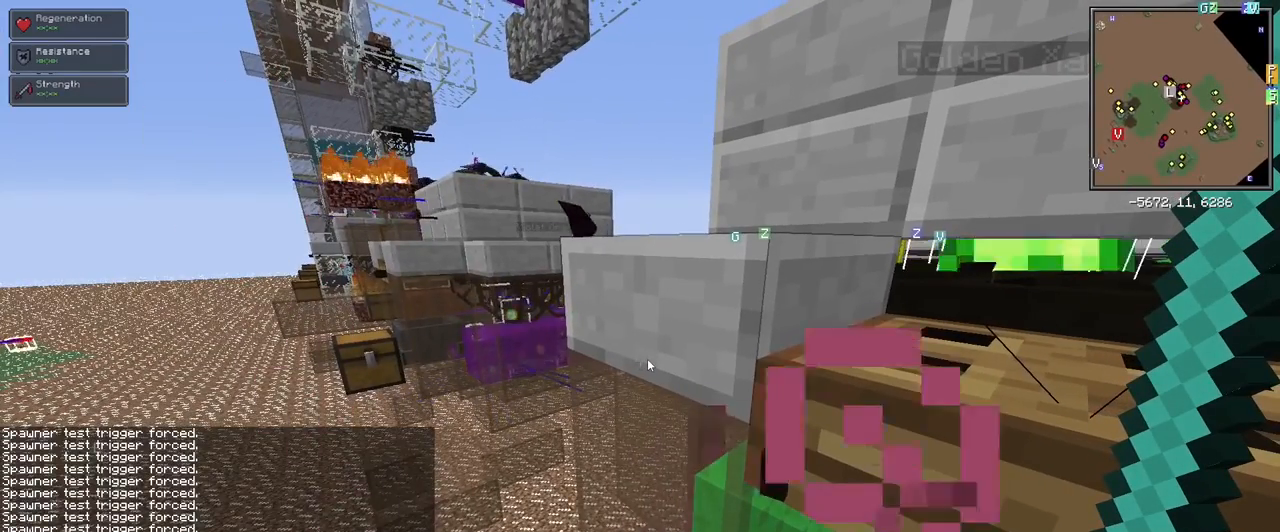
{"keys": [], "mouse": [], "events": [[17, "e", "up"], [67, "space", "down"], [150, "space", "up"]]}
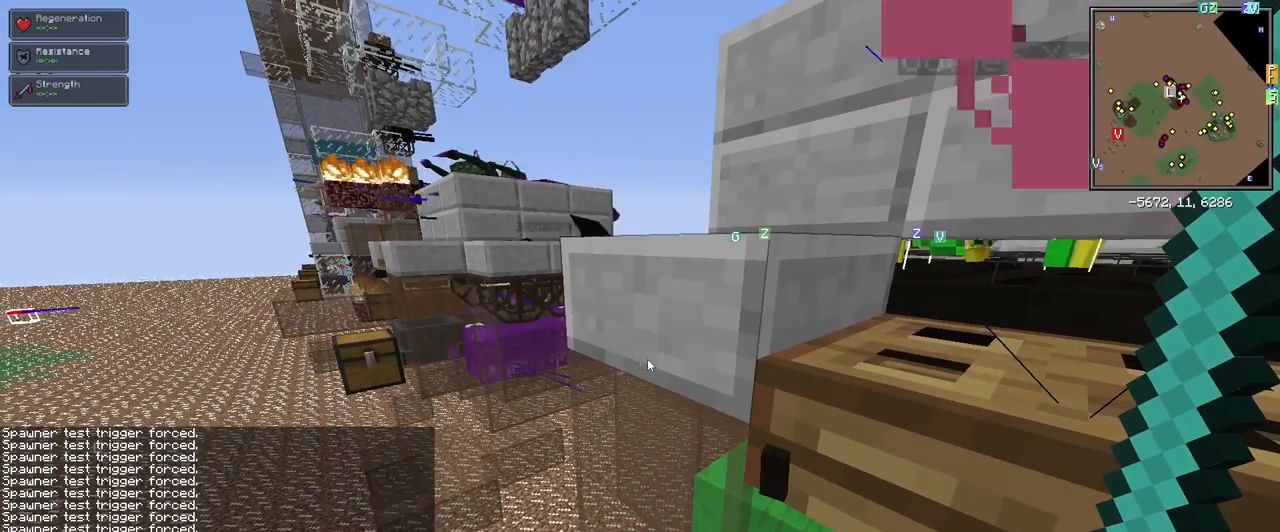
{"keys": [], "mouse": [], "events": []}
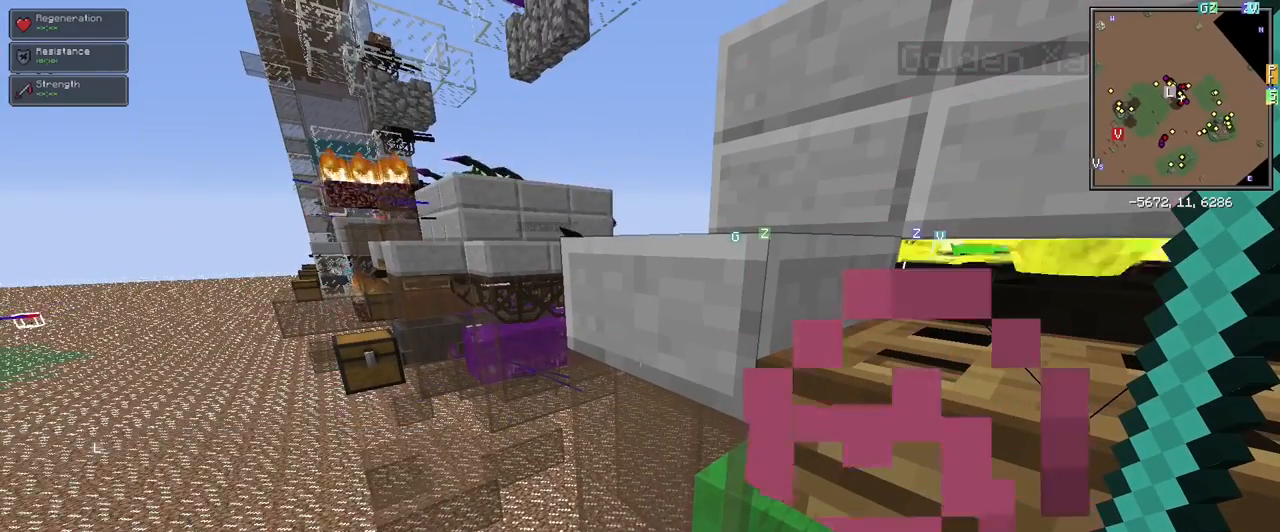
{"keys": [], "mouse": [], "events": []}
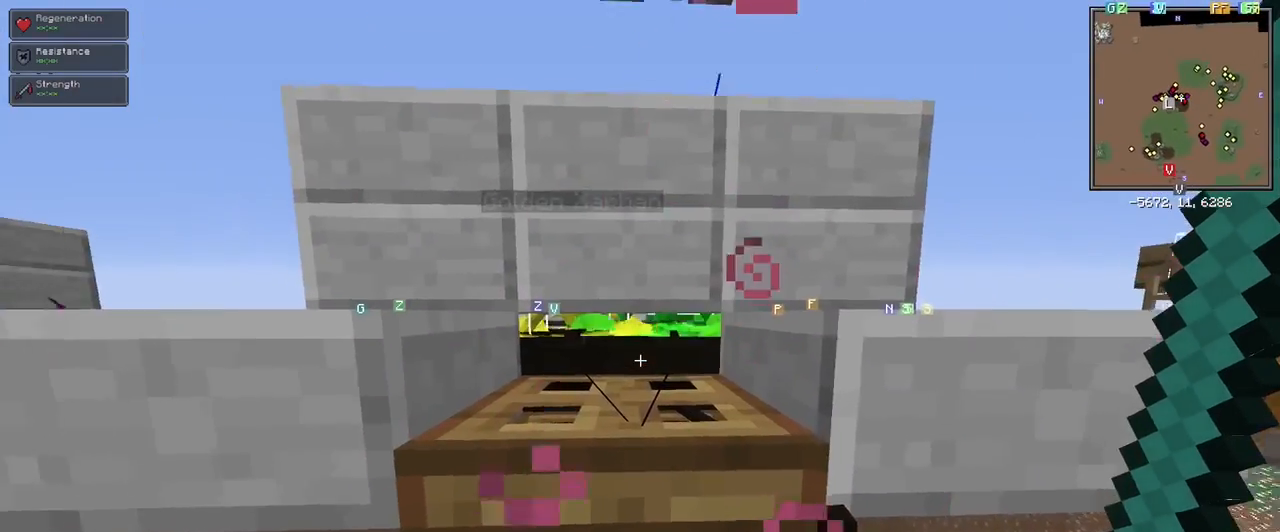
{"keys": [], "mouse": [], "events": []}
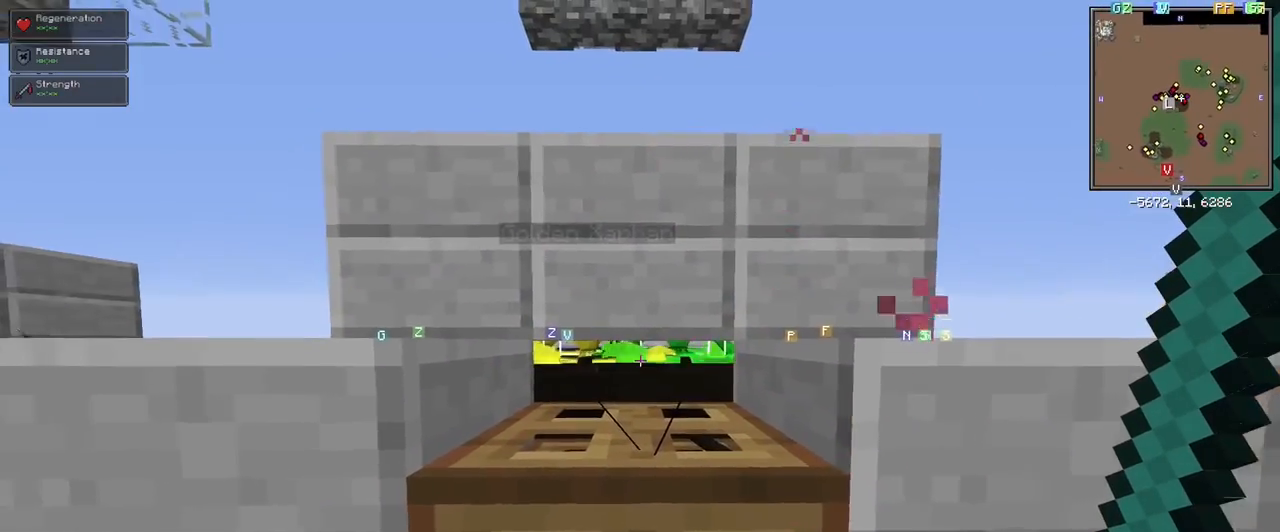
{"keys": [], "mouse": ["left"], "events": [[450, "mouse_left", "down"]]}